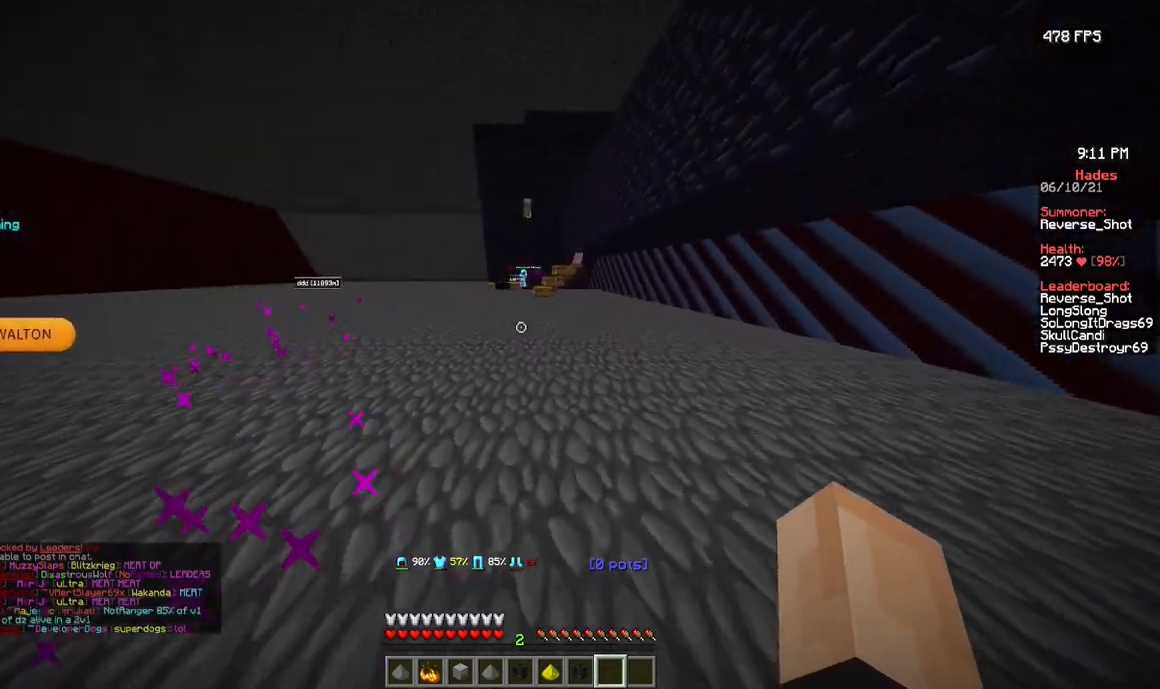
Gameplay with keyboard and mouse; each line is a JSON object with the keys and mouse buttons held at the frame after it. "events" lists presses ("down") and releases ("up") of "a", "d", "s", "w", "mouse_left" and "mouse_right" between this image and that frame as [ms after this image, input, new state], when the widget could be followed in between. "mouse_left", "mouse_right" = the "left", "right" buttons of the "mouse" list. No other keys are recorded. Fast repeated clicks can show as one long hold. Mouse movement is not recorded.
{"keys": [], "mouse": [], "events": [[483, "w", "up"]]}
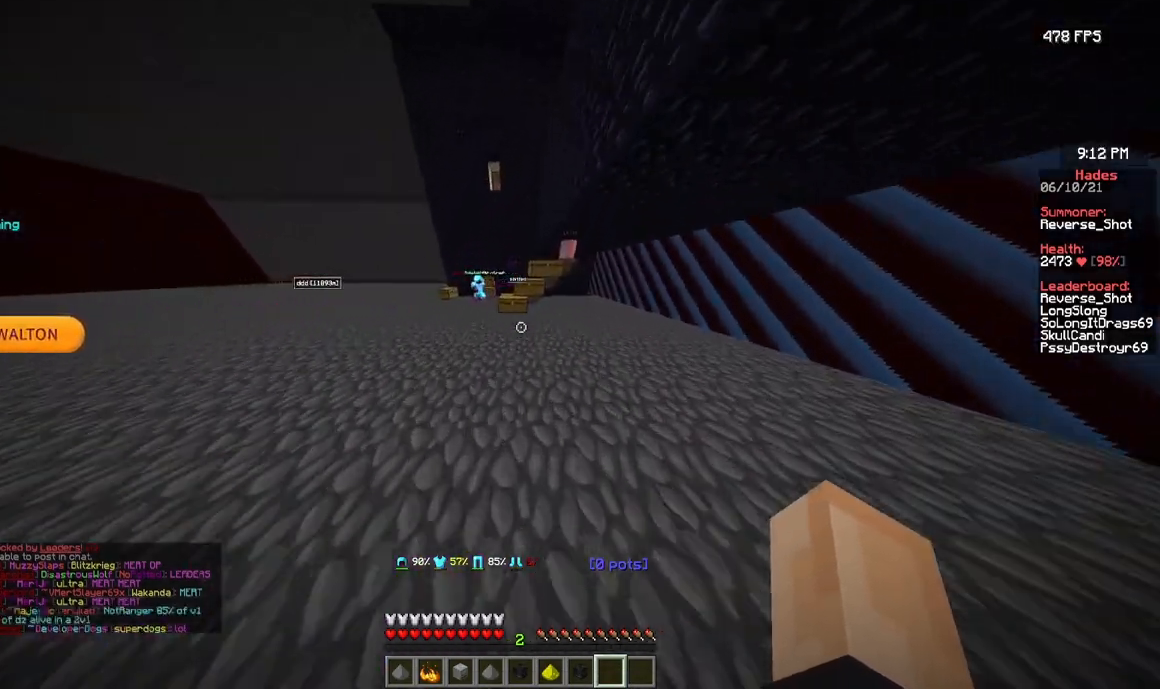
{"keys": [], "mouse": [], "events": []}
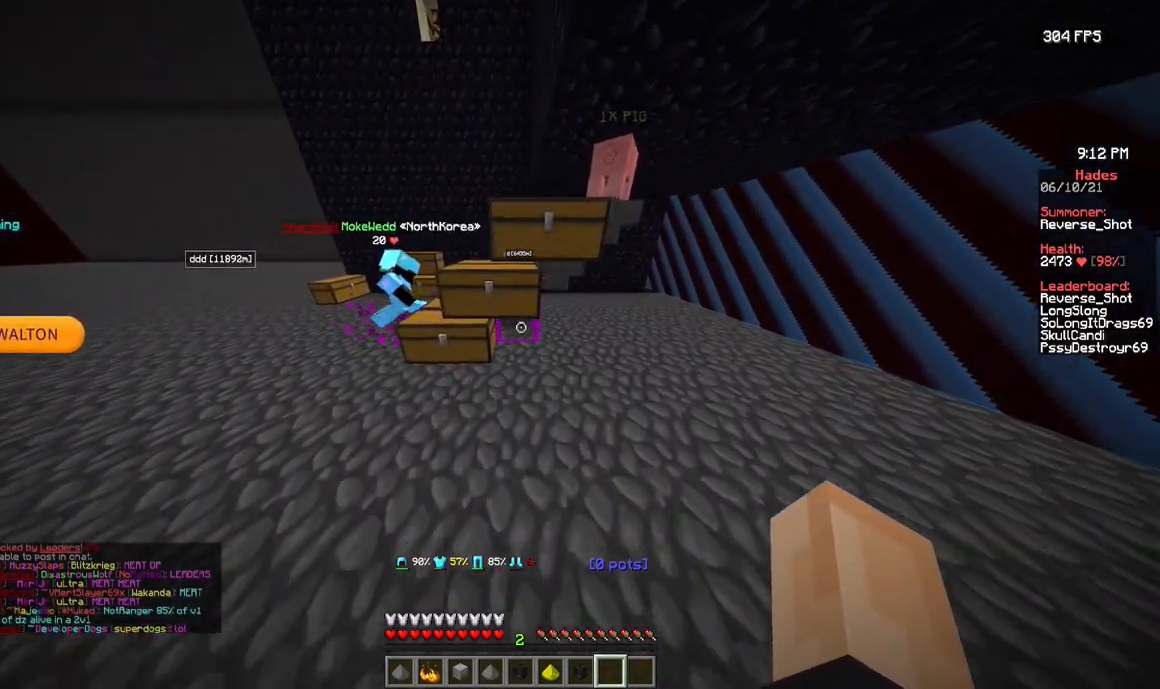
{"keys": ["a"], "mouse": [], "events": [[283, "a", "down"]]}
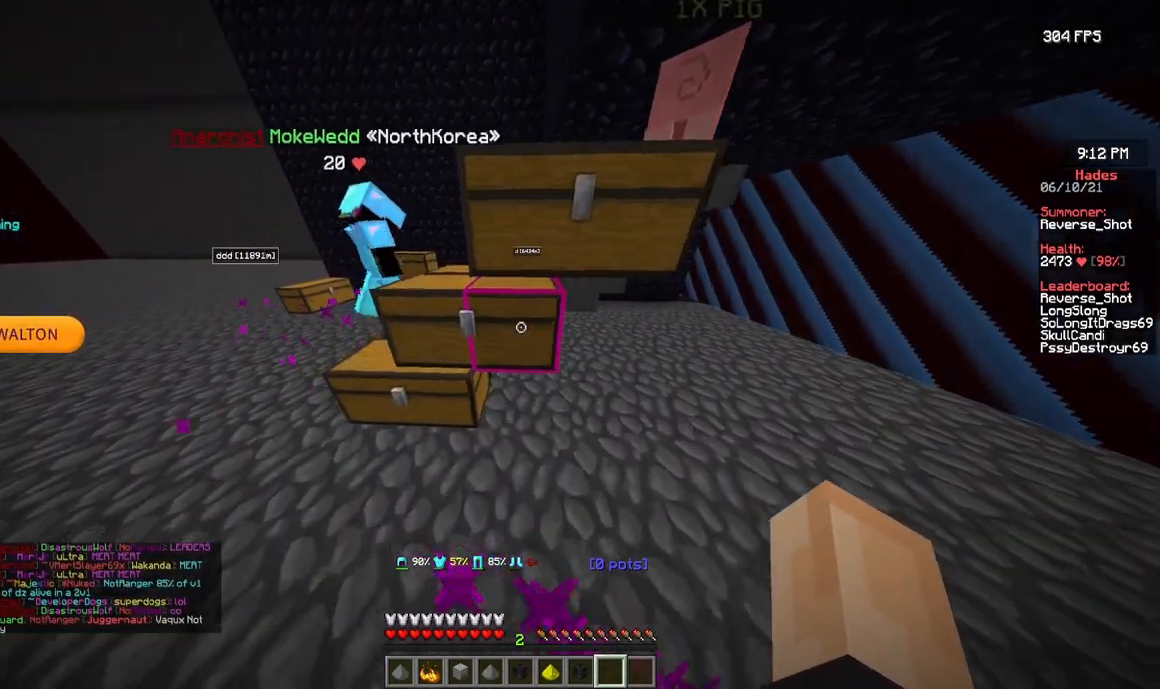
{"keys": [], "mouse": [], "events": [[117, "a", "up"]]}
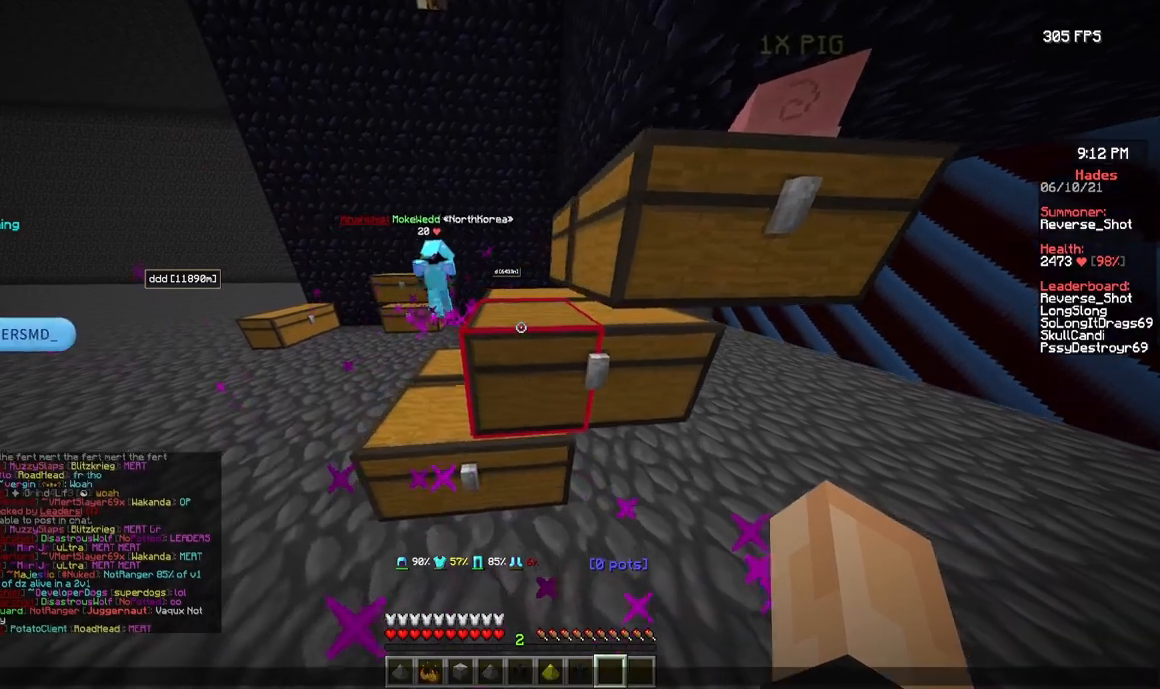
{"keys": [], "mouse": [], "events": []}
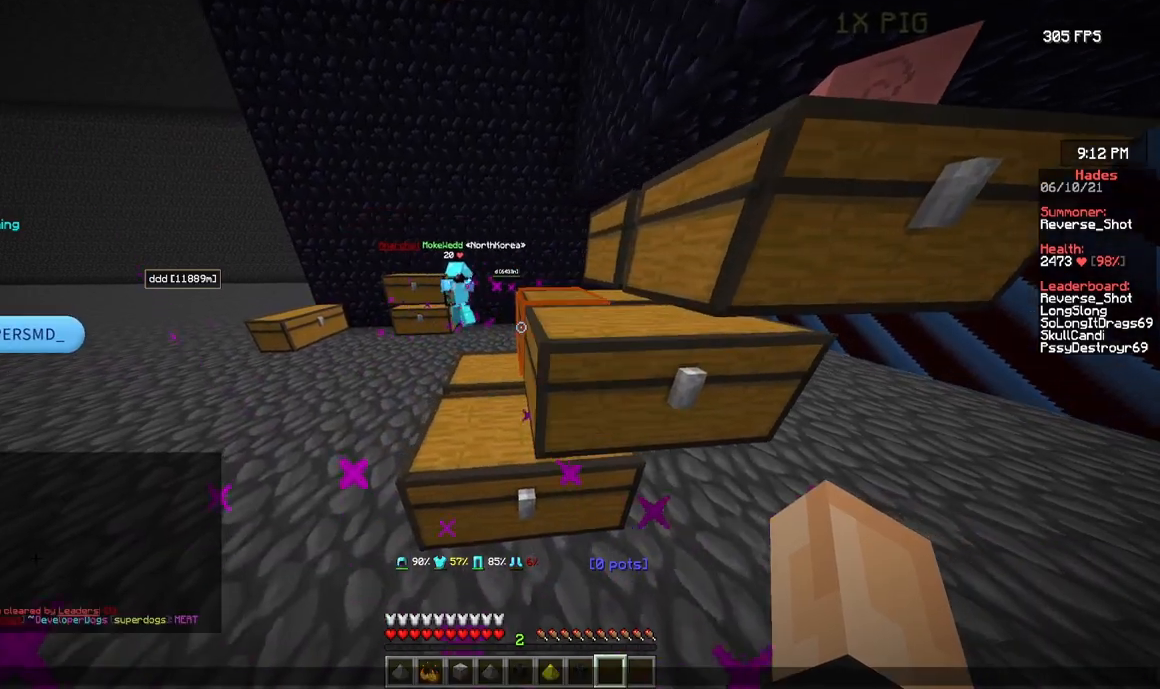
{"keys": [], "mouse": [], "events": []}
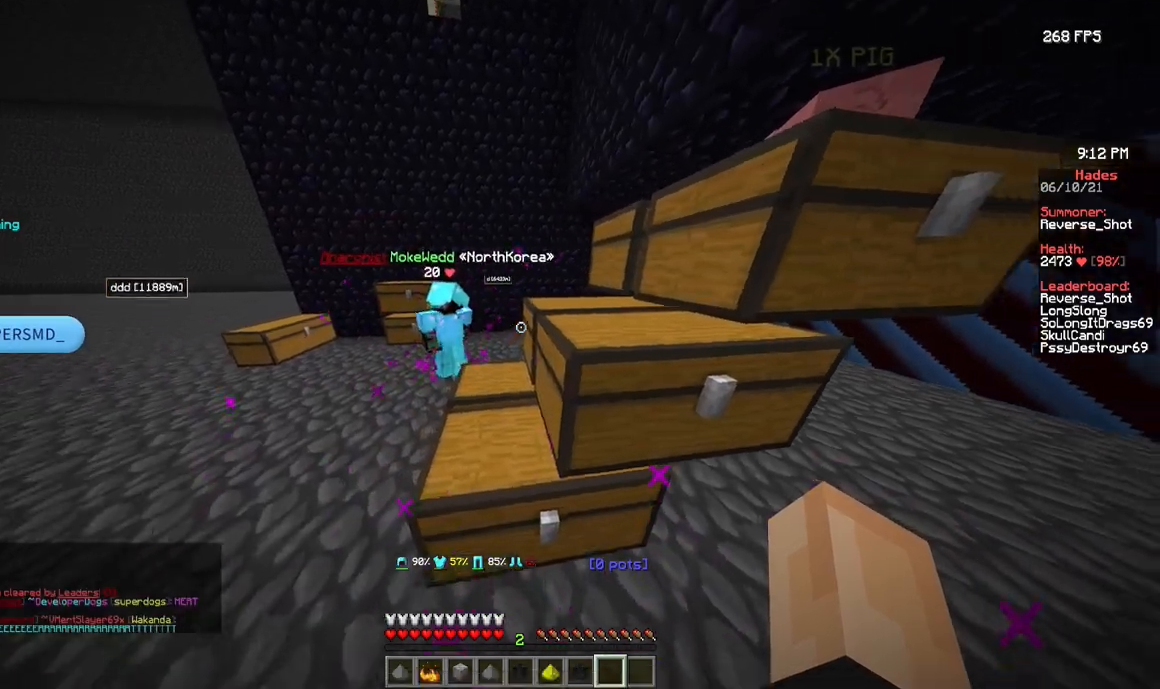
{"keys": ["a", "w"], "mouse": [], "events": [[217, "a", "down"], [483, "w", "down"]]}
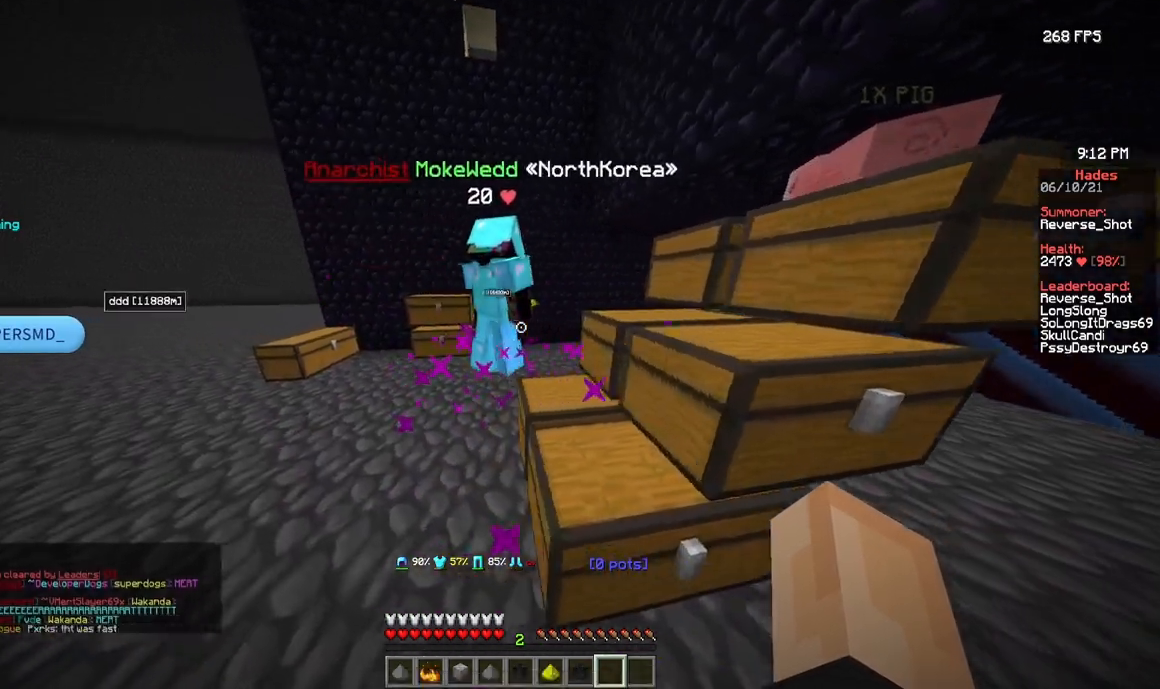
{"keys": ["a", "w"], "mouse": [], "events": []}
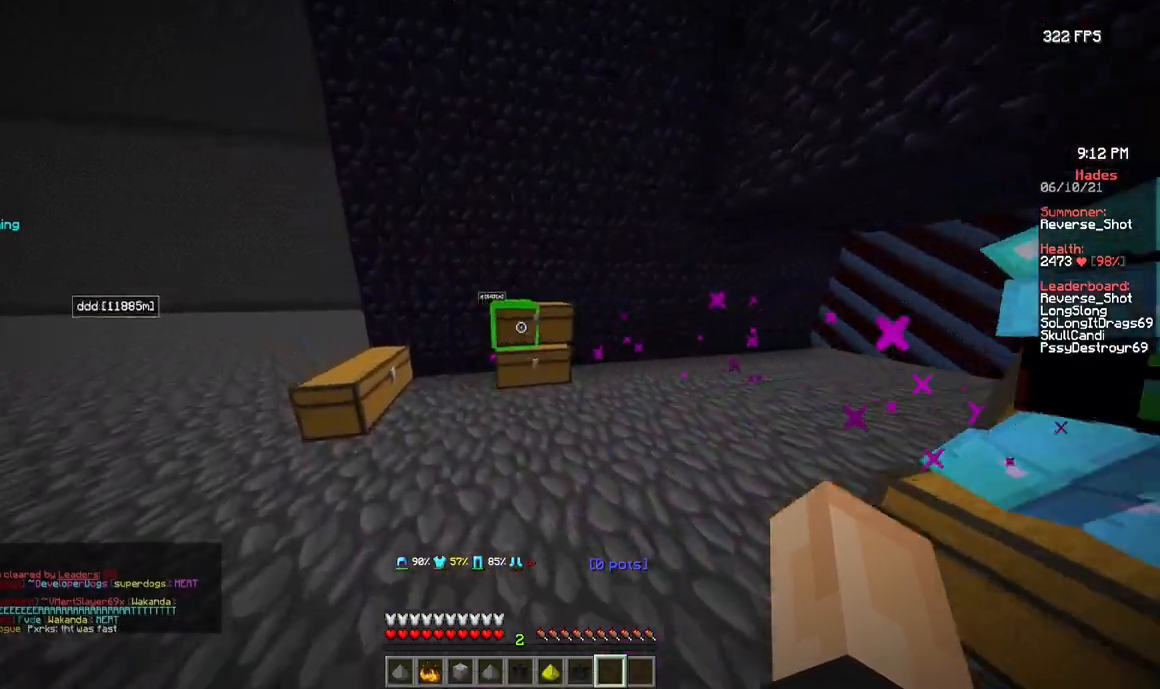
{"keys": ["d"], "mouse": [], "events": [[200, "w", "up"], [267, "a", "up"], [367, "d", "down"]]}
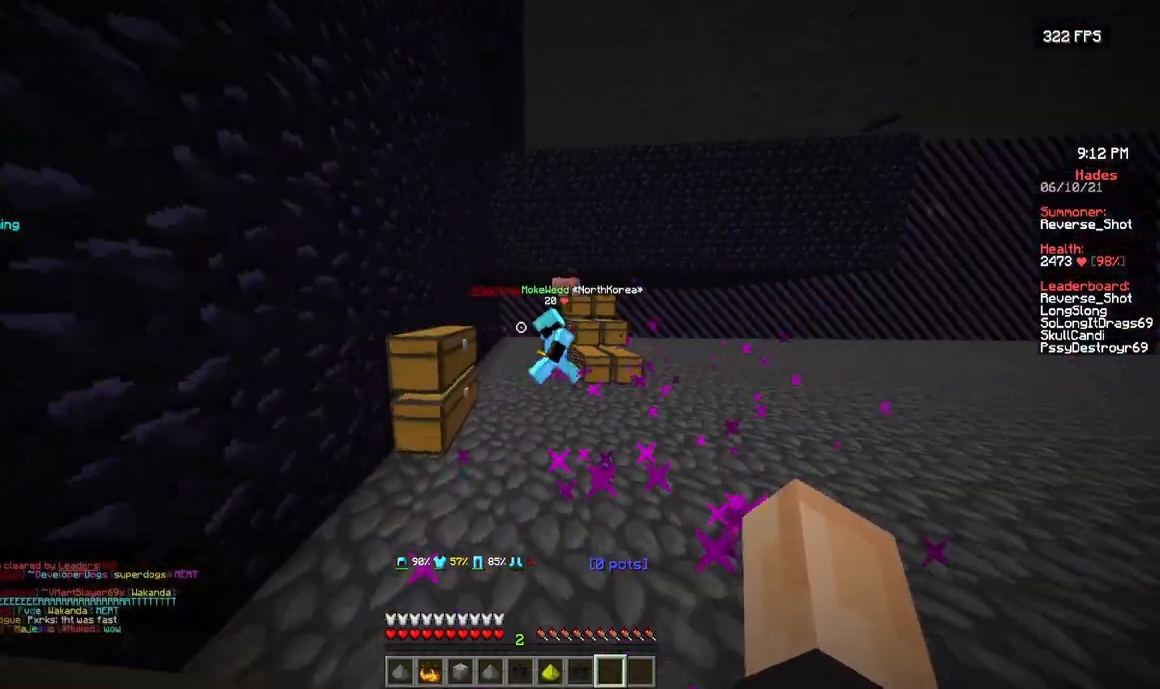
{"keys": ["d", "w"], "mouse": [], "events": [[317, "w", "down"]]}
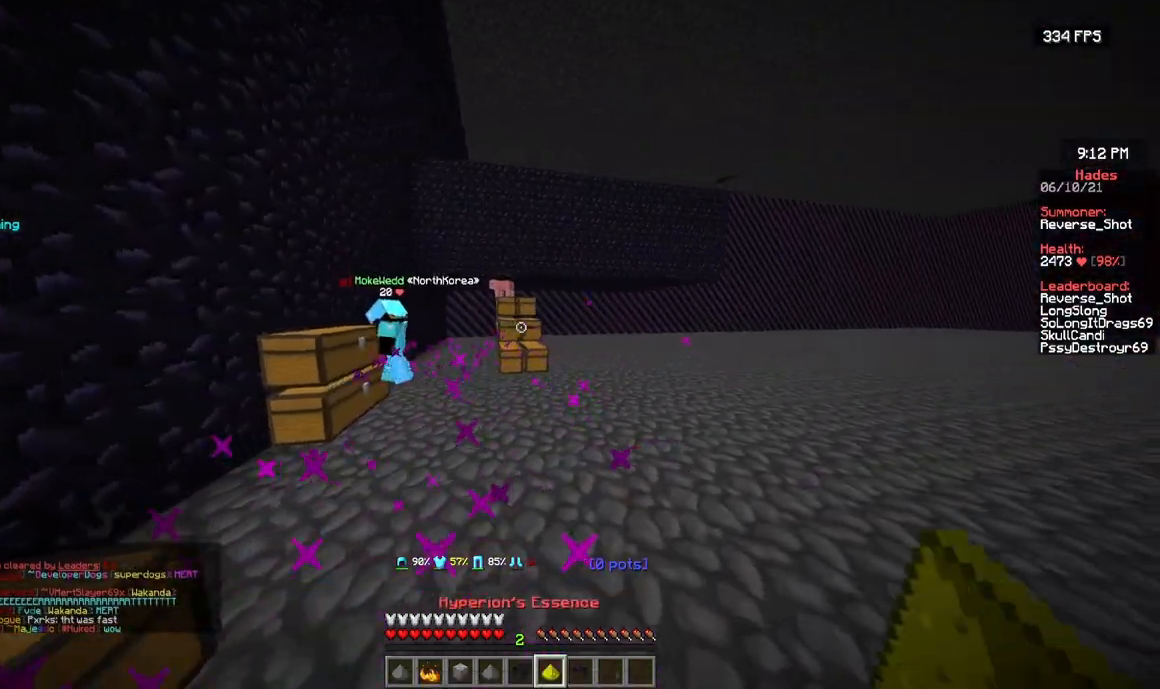
{"keys": ["d", "w"], "mouse": [], "events": []}
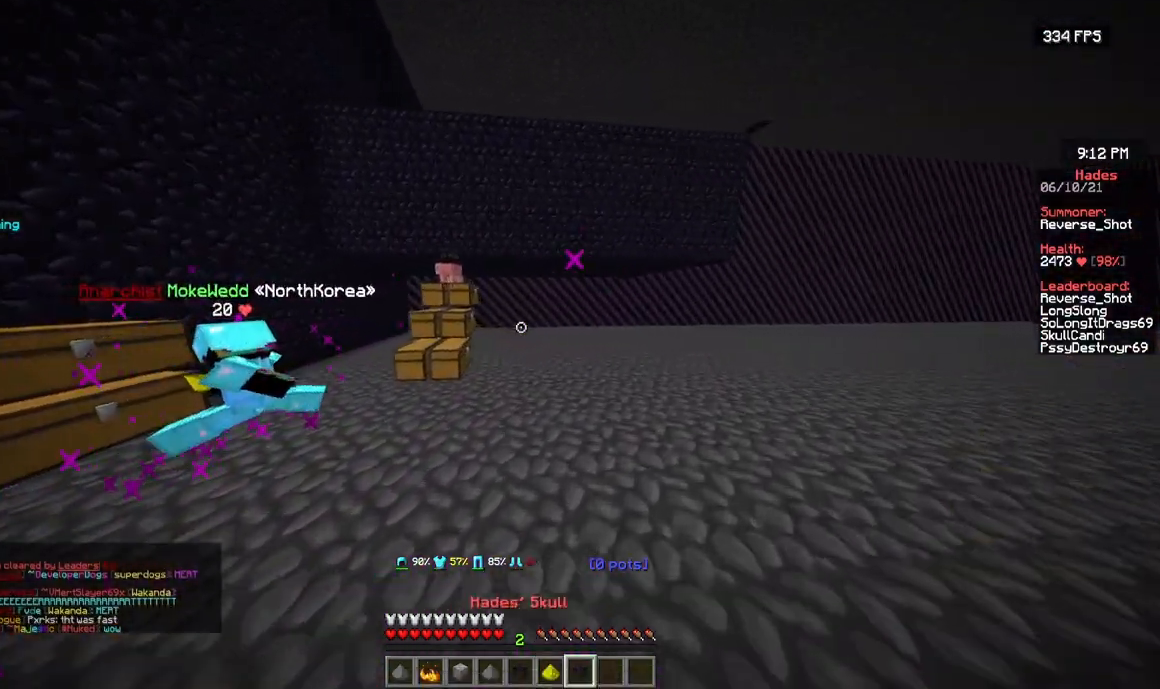
{"keys": ["d", "w"], "mouse": [], "events": []}
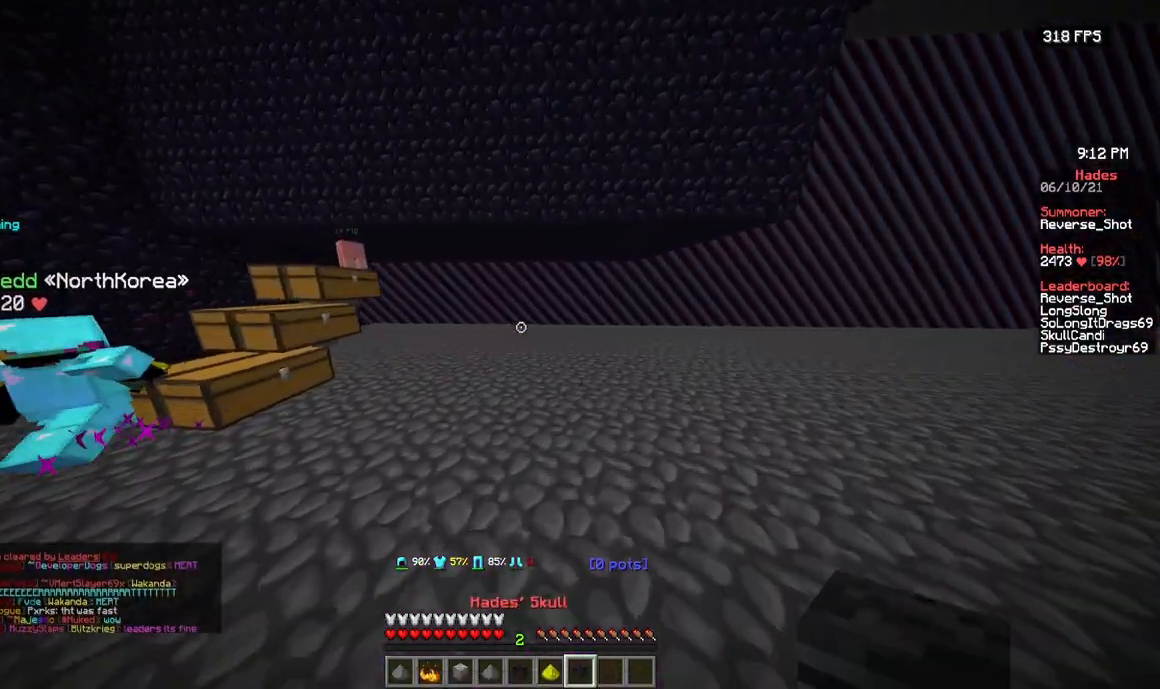
{"keys": ["w"], "mouse": [], "events": [[300, "d", "up"]]}
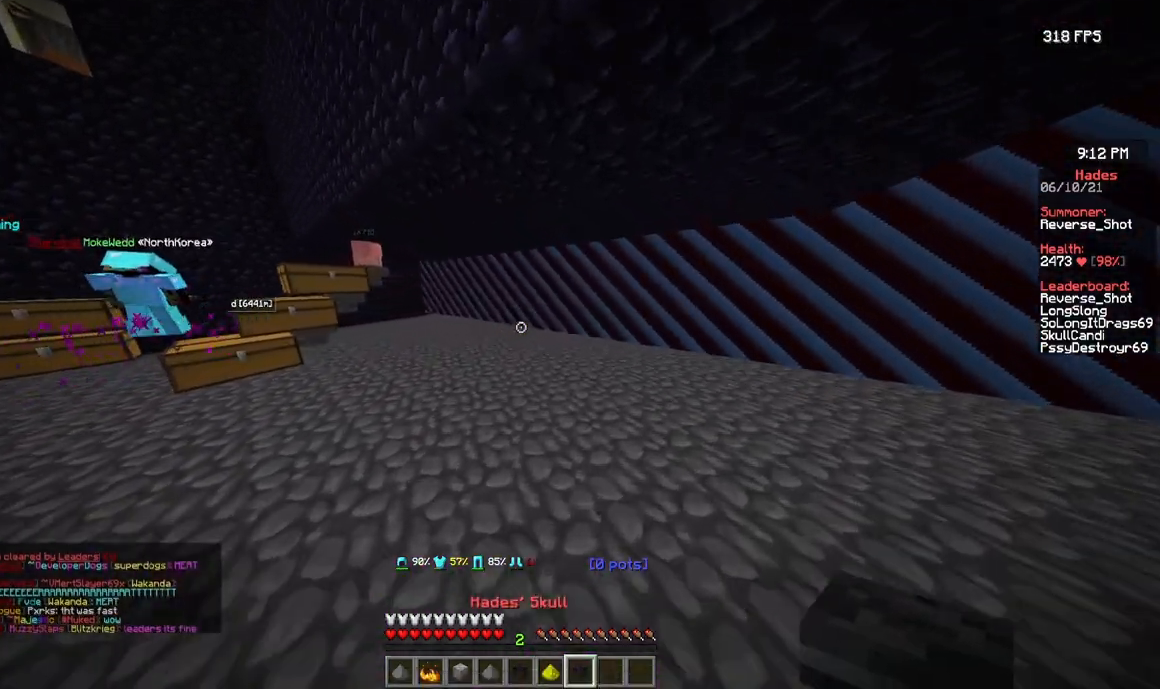
{"keys": ["a", "w"], "mouse": [], "events": [[183, "a", "down"]]}
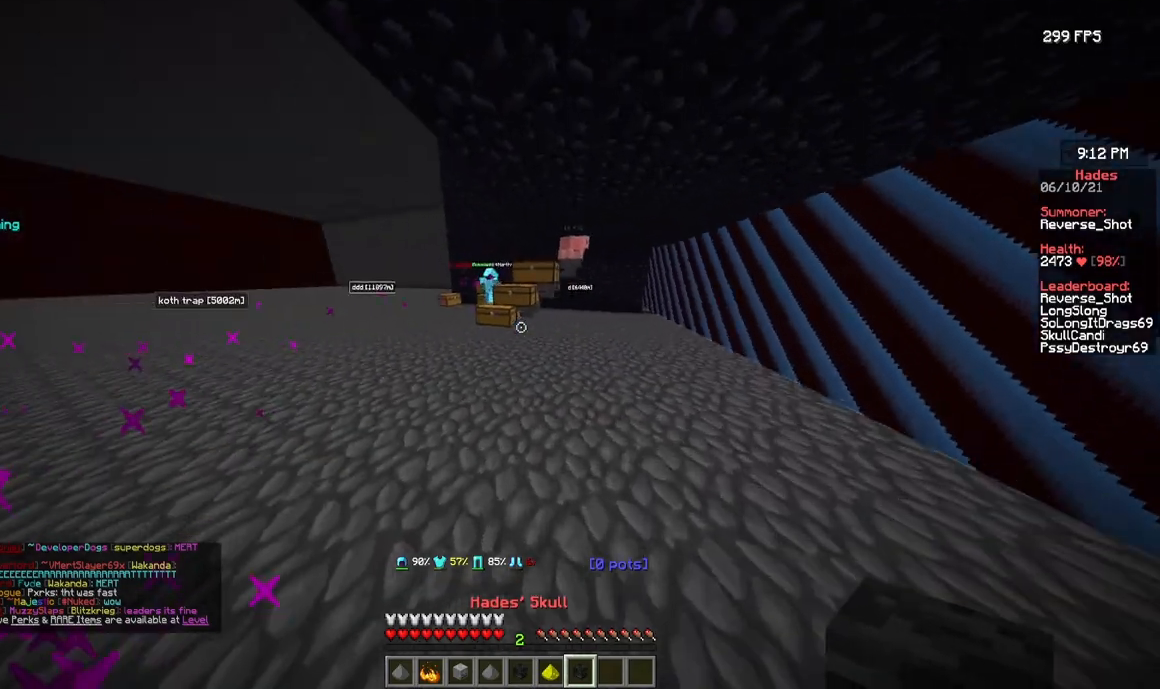
{"keys": ["a", "w"], "mouse": [], "events": []}
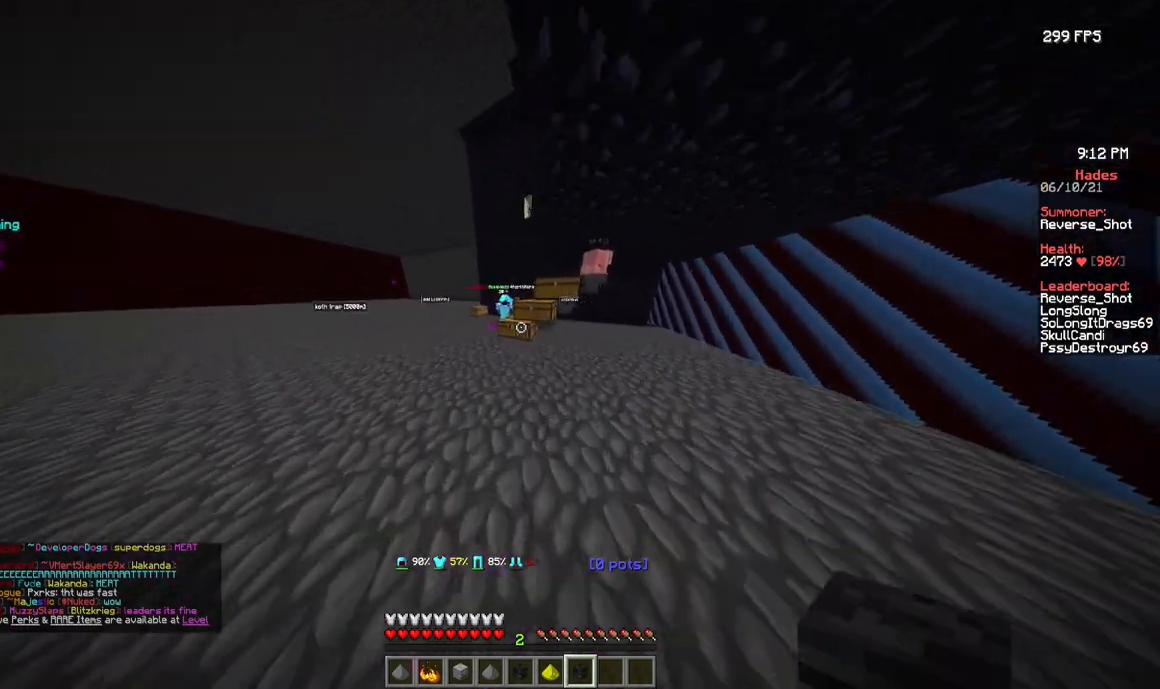
{"keys": ["a", "w"], "mouse": [], "events": []}
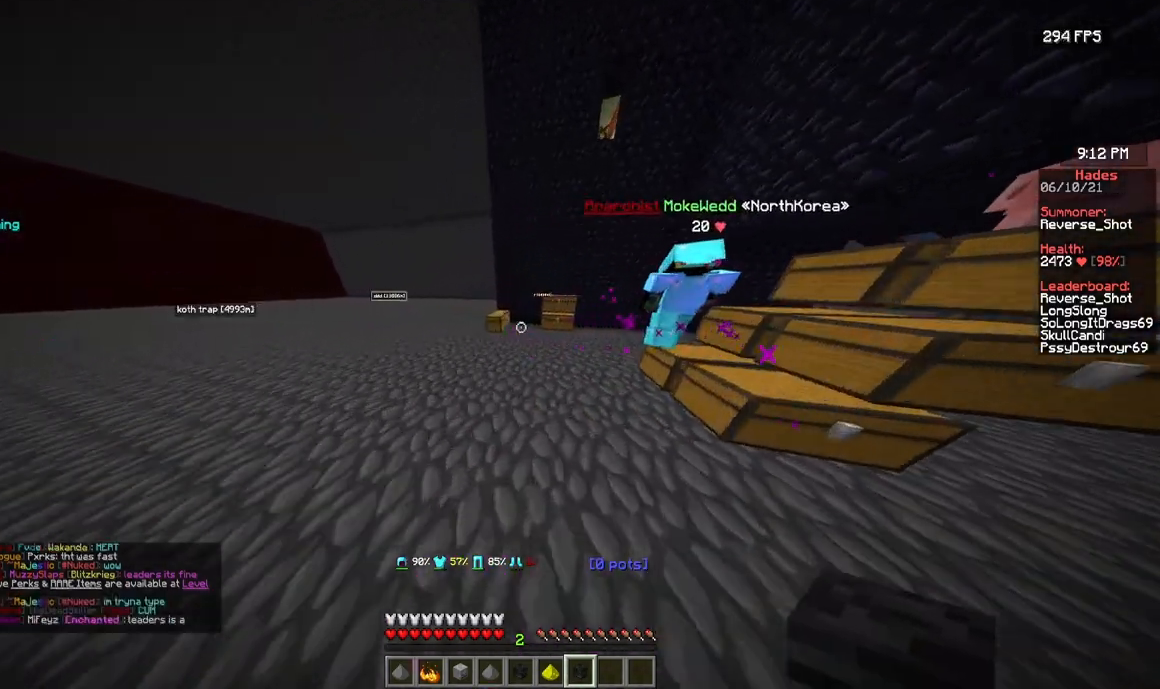
{"keys": ["d", "w"], "mouse": [], "events": [[133, "a", "up"], [183, "d", "down"]]}
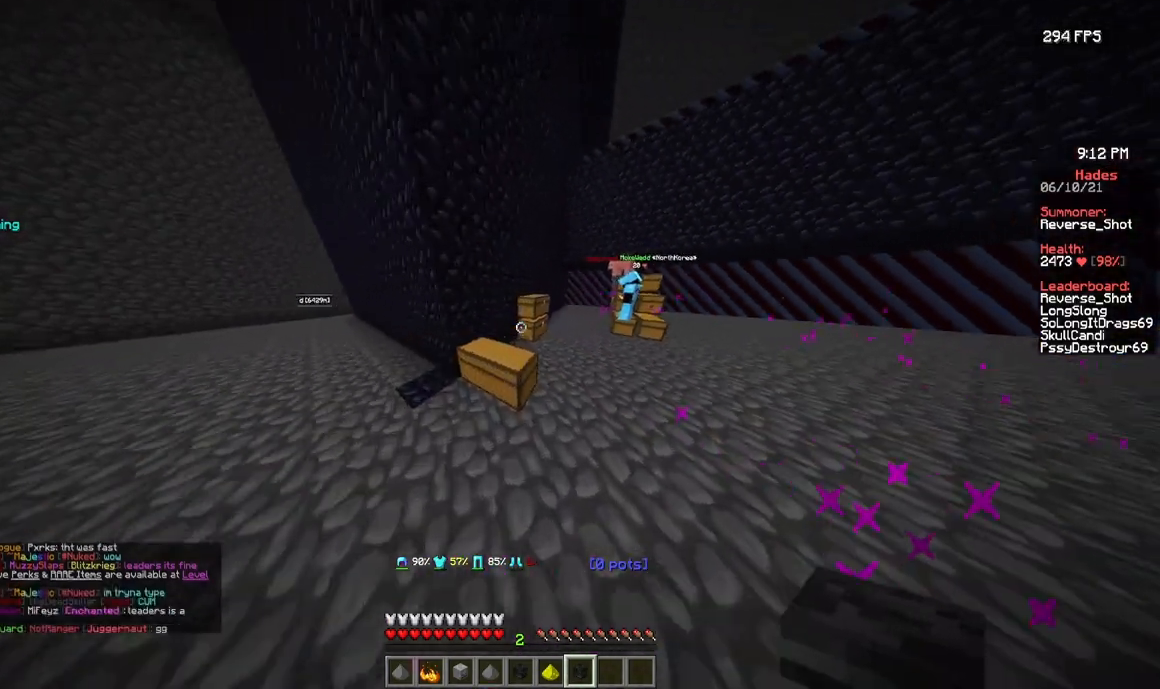
{"keys": ["d"], "mouse": [], "events": [[433, "w", "up"]]}
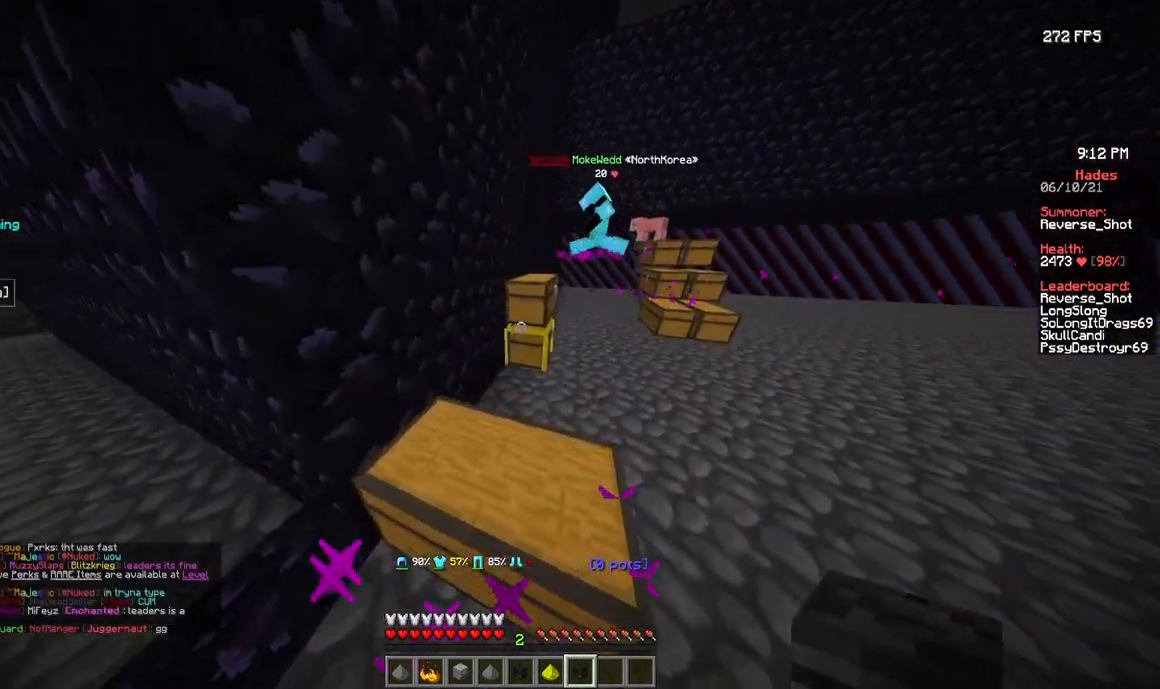
{"keys": ["d"], "mouse": [], "events": []}
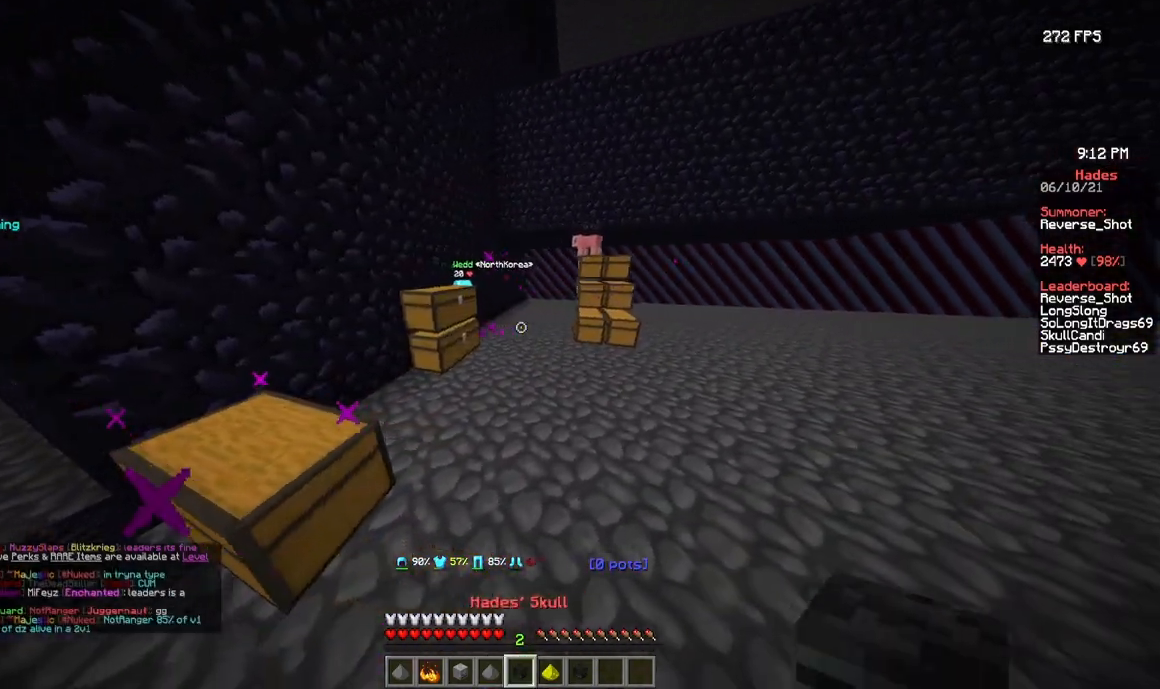
{"keys": [], "mouse": [], "events": [[133, "s", "down"], [250, "d", "up"], [400, "s", "up"]]}